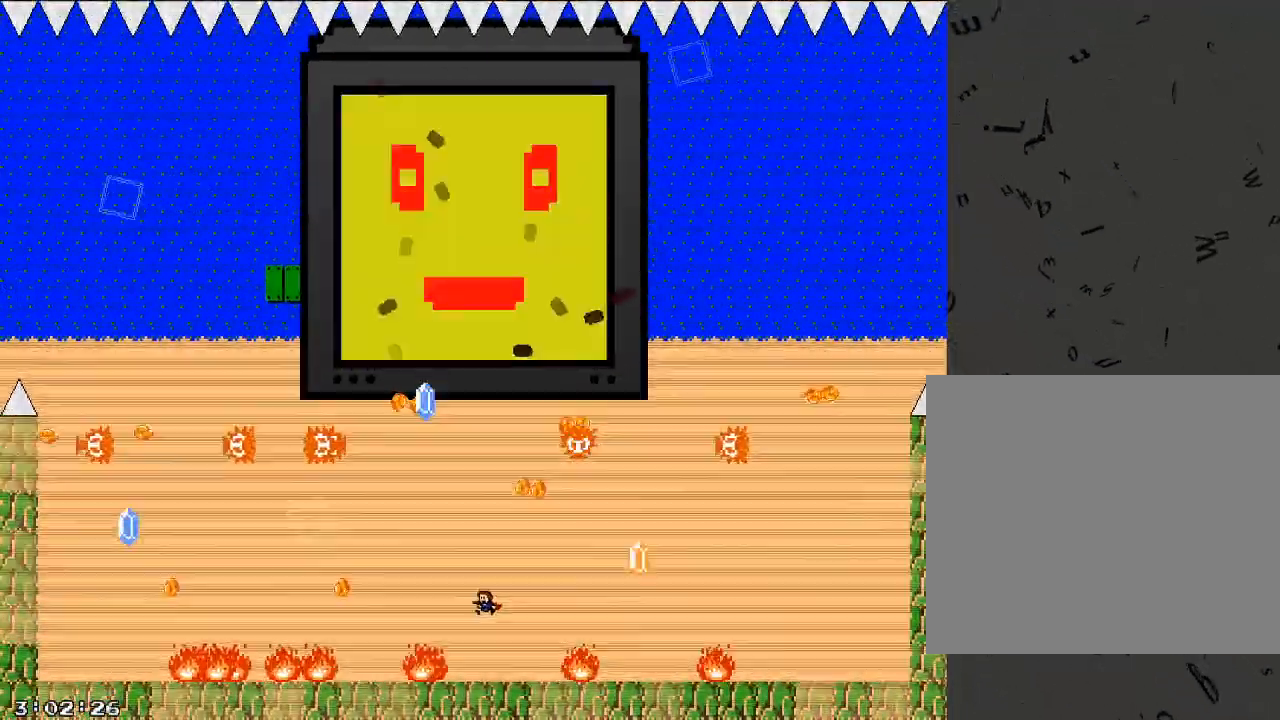
Gameplay with keyboard; each line is a JSON object with the keys held at the frame after it. "events" lists presses ("down") and releases ("up") of "/", "a", "d", "r", "s", "shift_l", "shift_r" and "w" between this image and that frame as [ms after this image, input, new state], when the widget could be followed in between. No other keys are recorded. Mouse input is not recorded.
{"keys": ["d", "shift_r"], "events": [[40, "a", "up"], [500, "d", "down"], [500, "shift_r", "down"]]}
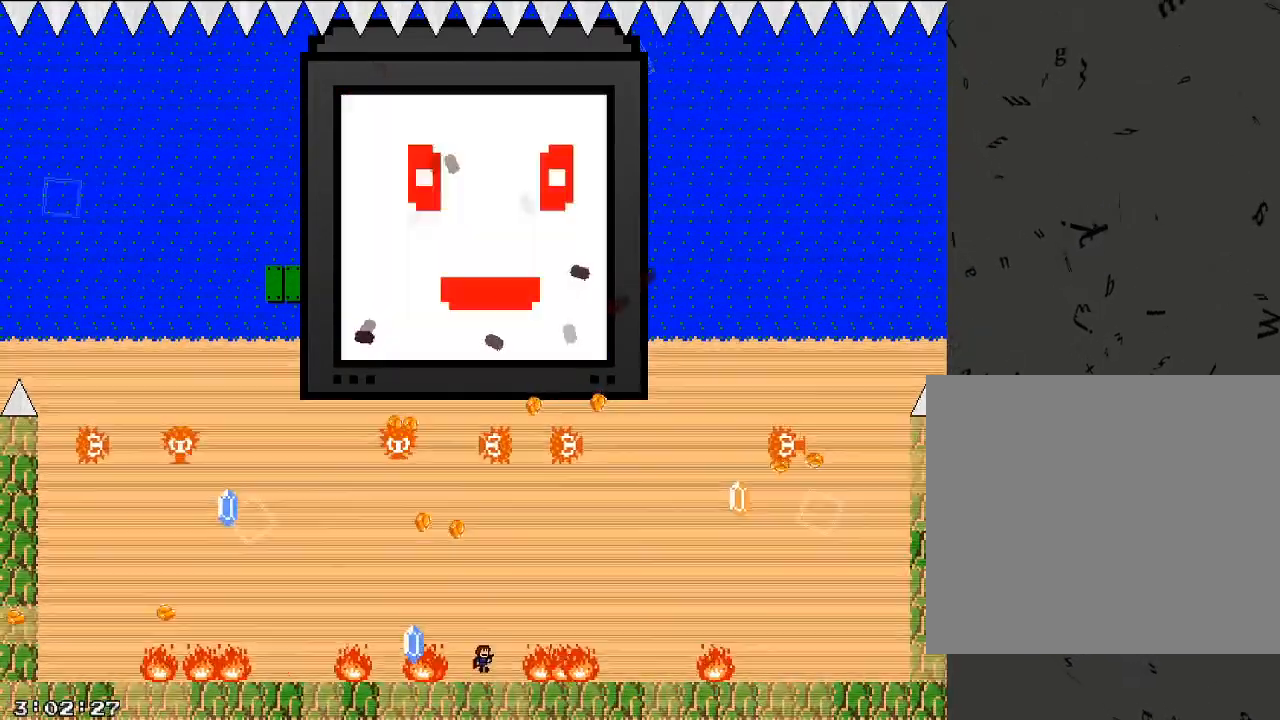
{"keys": ["a"], "events": [[420, "d", "up"], [460, "a", "down"], [500, "shift_r", "up"]]}
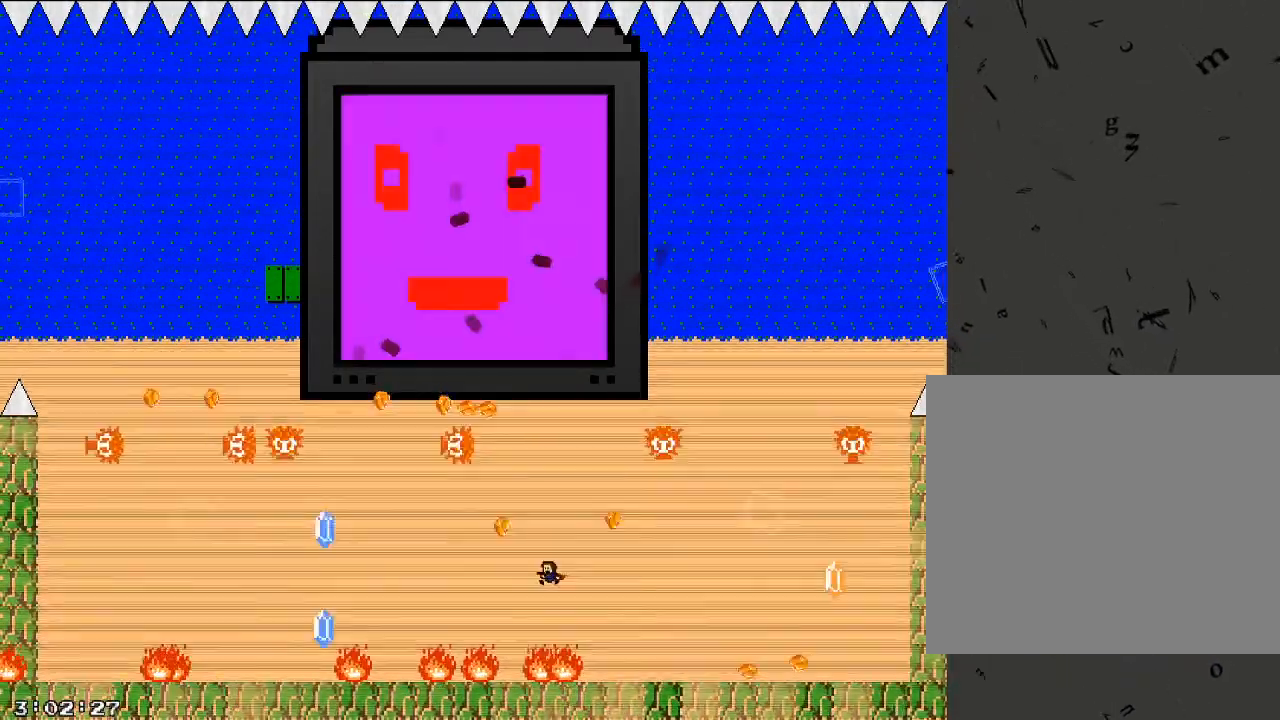
{"keys": ["d", "shift_r"], "events": [[20, "a", "up"], [100, "shift_r", "down"], [120, "d", "down"]]}
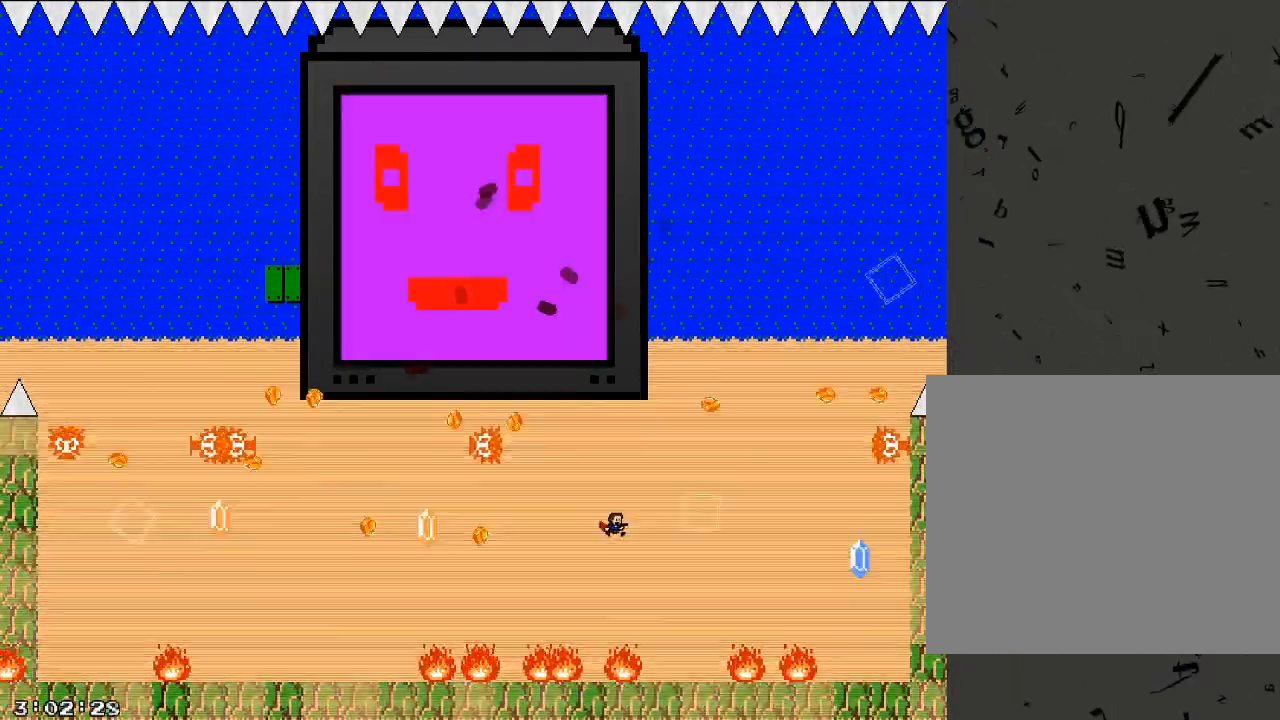
{"keys": [], "events": [[380, "d", "up"], [380, "shift_r", "up"]]}
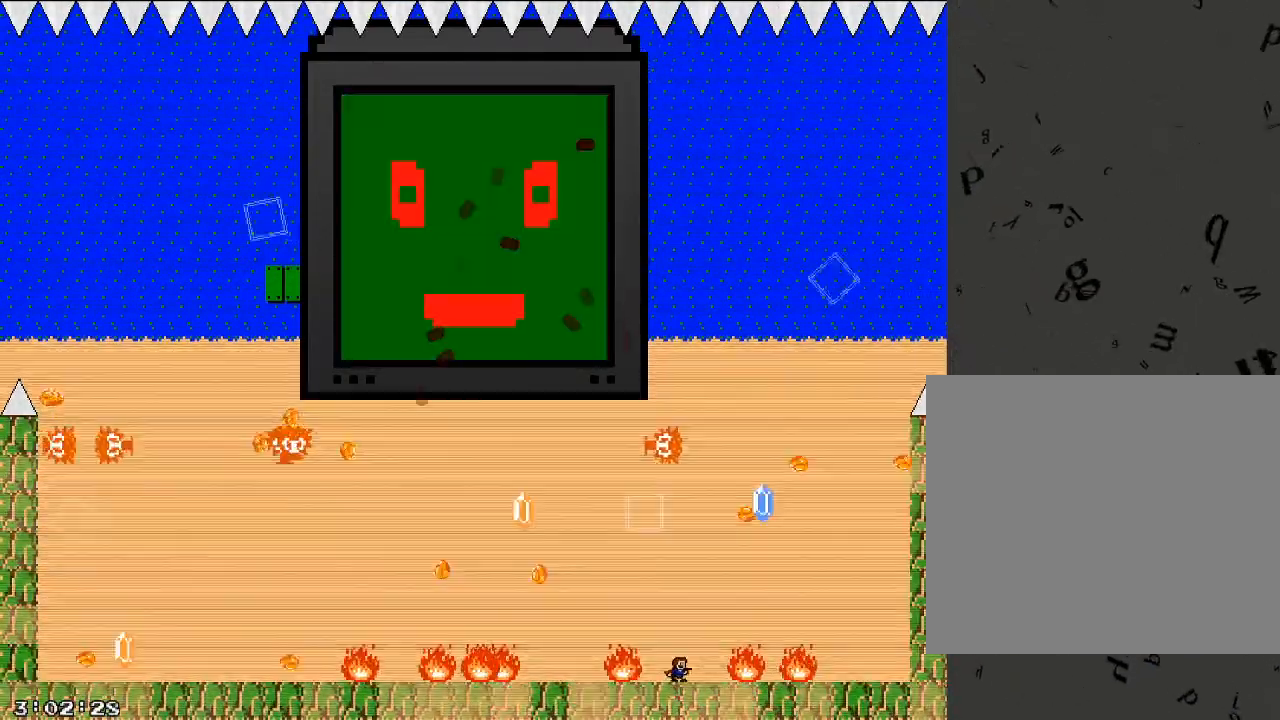
{"keys": ["a"], "events": [[360, "shift_r", "down"], [440, "a", "down"], [500, "shift_r", "up"]]}
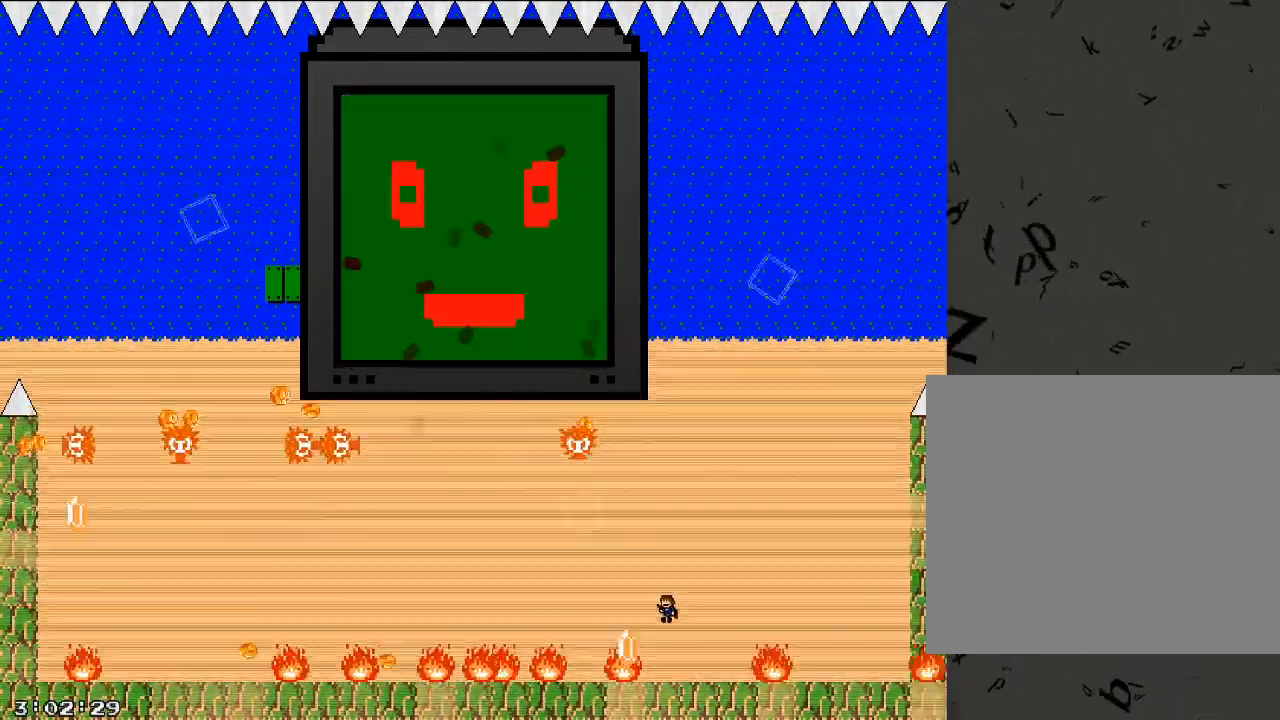
{"keys": ["a"], "events": [[100, "a", "up"], [100, "d", "down"], [360, "d", "up"], [380, "a", "down"]]}
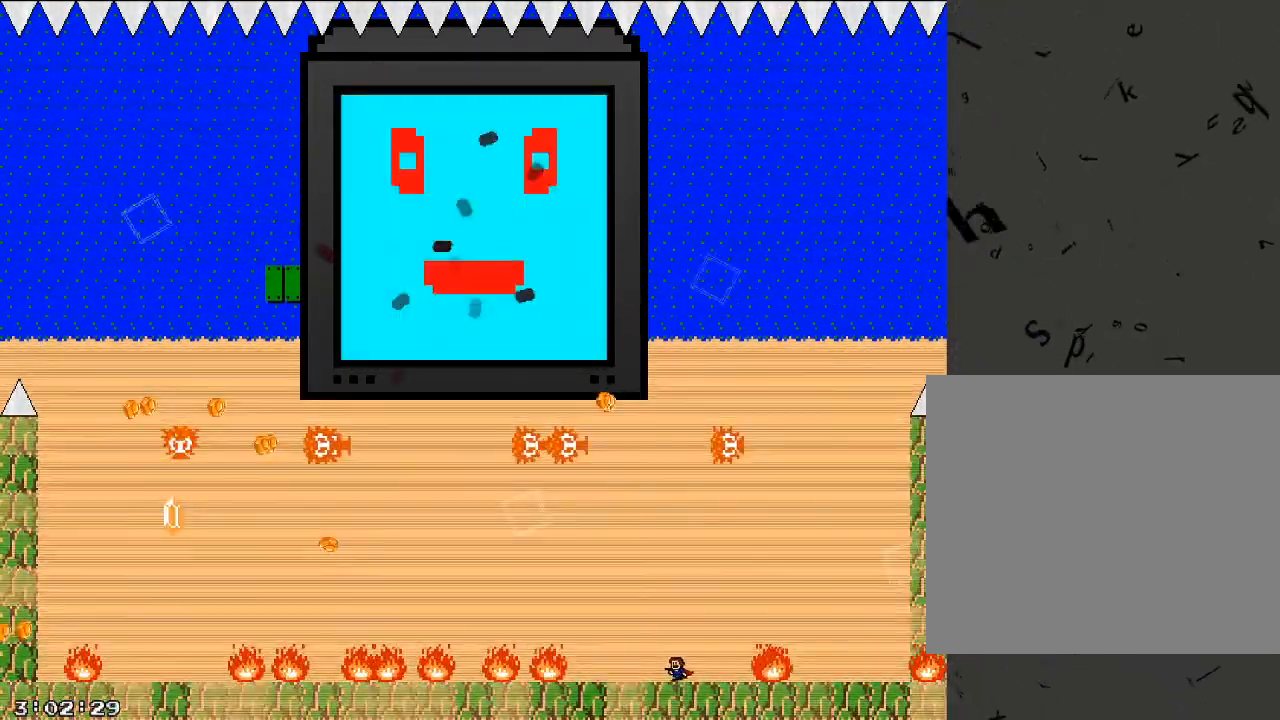
{"keys": [], "events": [[100, "a", "up"], [120, "d", "down"], [340, "d", "up"]]}
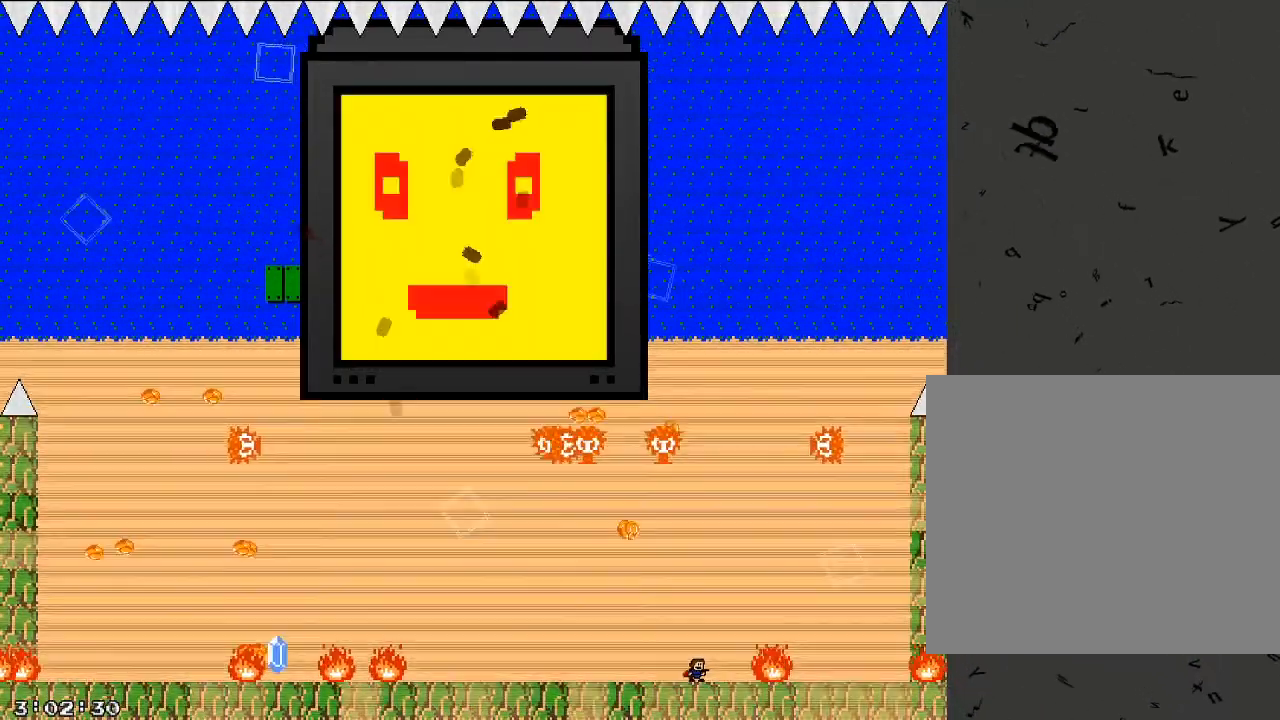
{"keys": [], "events": []}
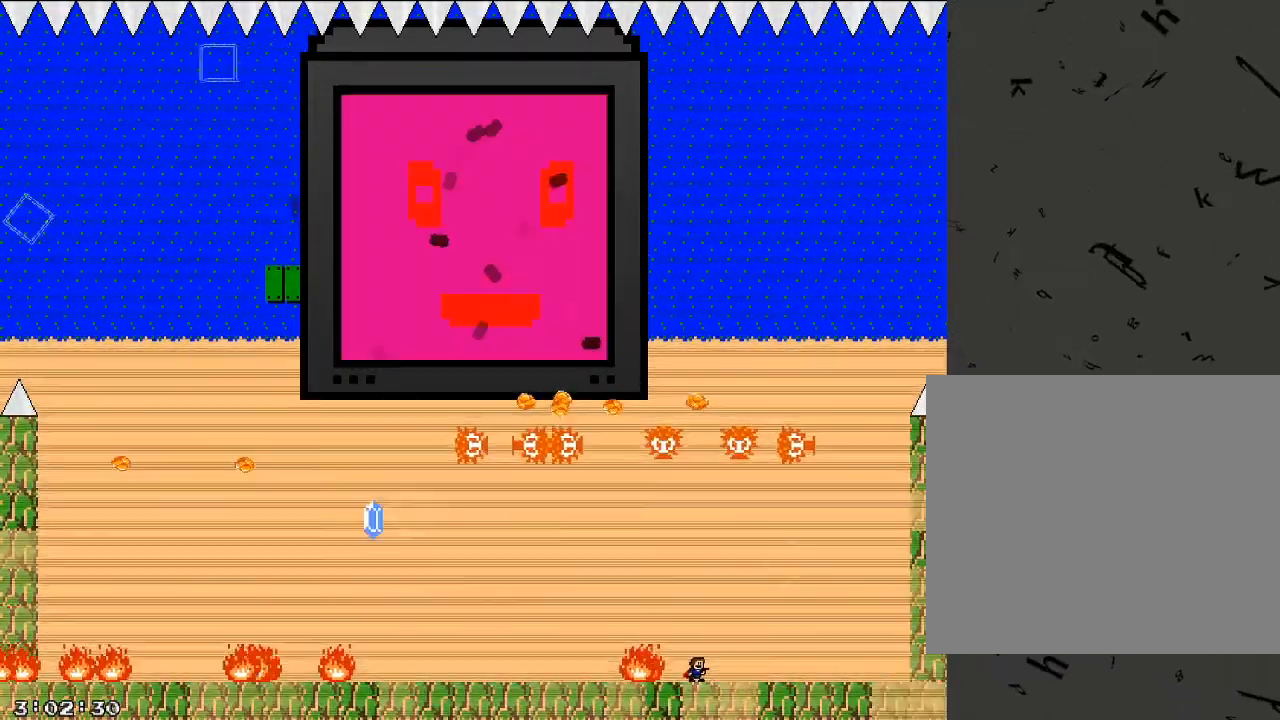
{"keys": [], "events": []}
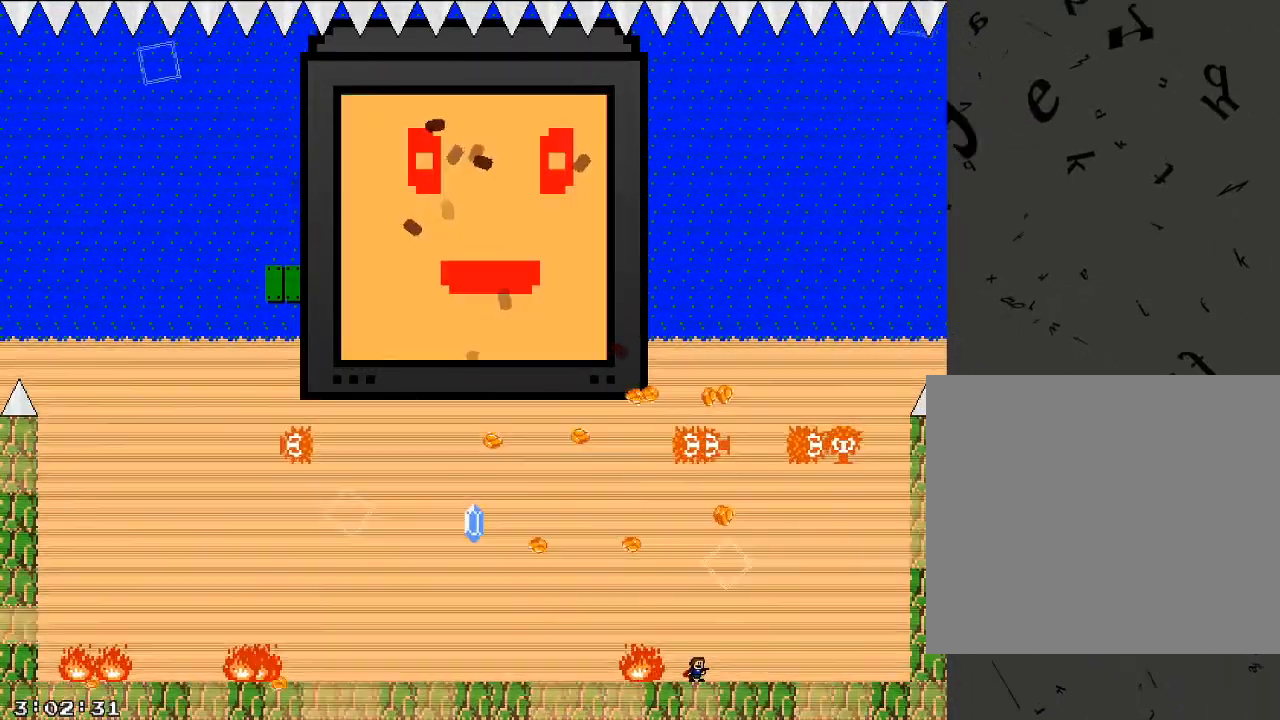
{"keys": ["d", "shift_r"], "events": [[100, "shift_r", "down"], [380, "d", "down"]]}
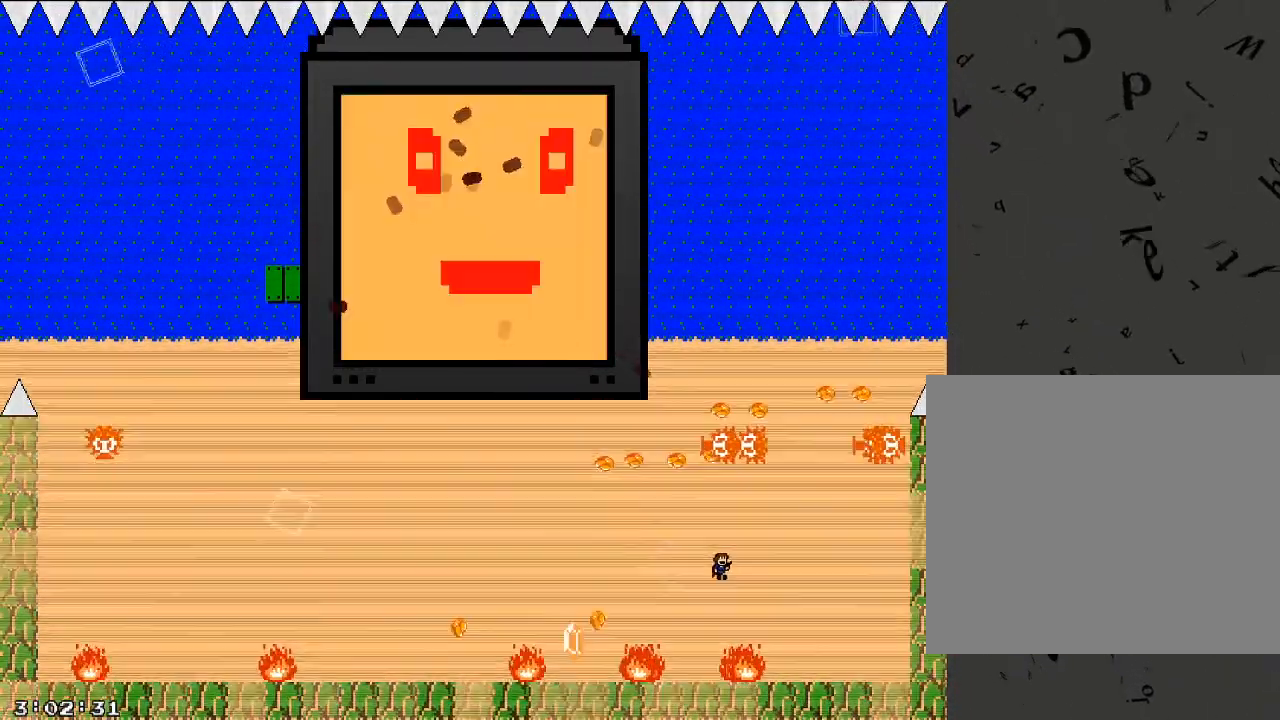
{"keys": [], "events": [[80, "shift_r", "up"], [180, "shift_r", "down"], [200, "shift_r", "up"], [500, "d", "up"]]}
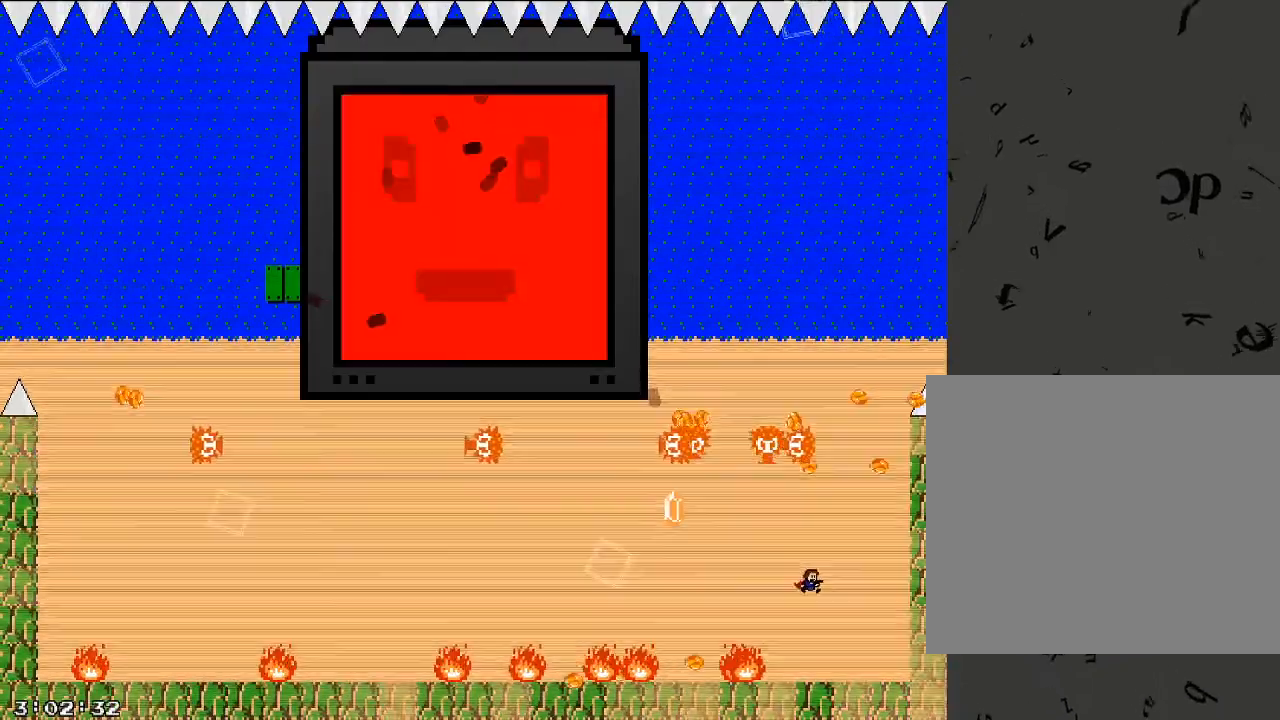
{"keys": ["a", "shift_r"], "events": [[20, "d", "down"], [200, "d", "up"], [340, "a", "down"], [380, "shift_r", "down"]]}
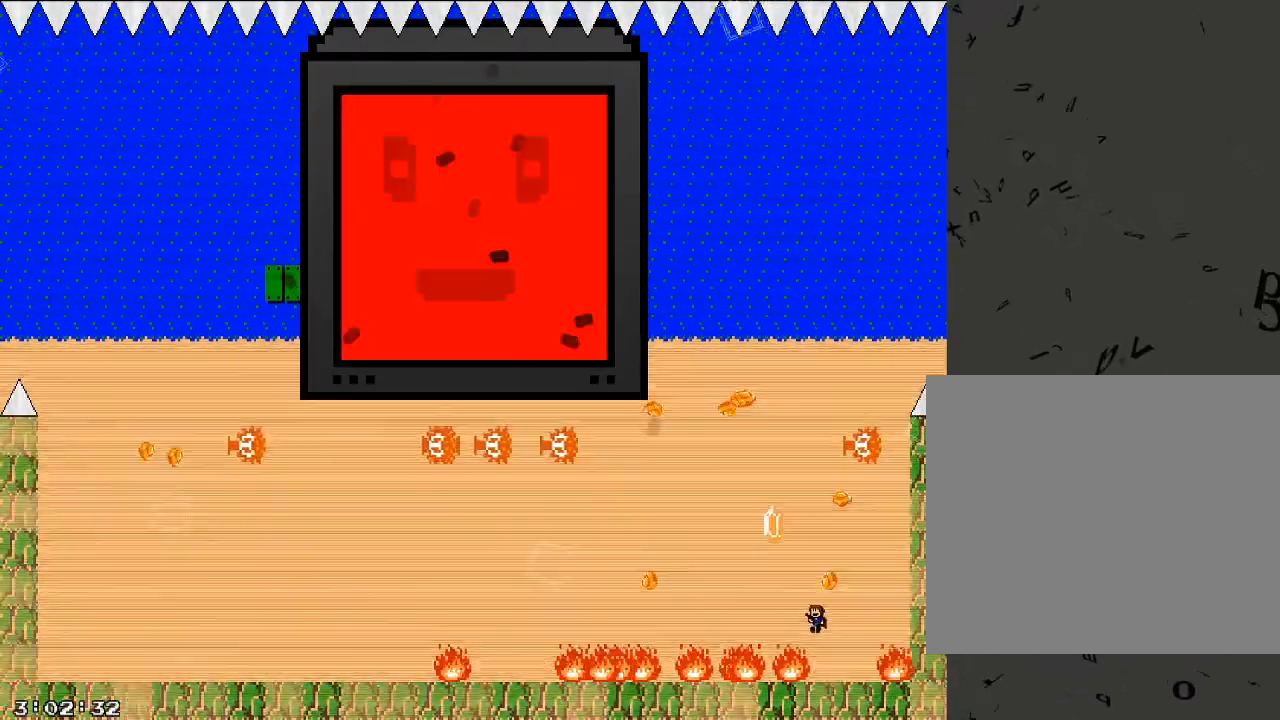
{"keys": ["shift_r"], "events": [[200, "a", "up"], [200, "d", "down"], [320, "d", "up"], [340, "shift_r", "up"], [480, "shift_r", "down"]]}
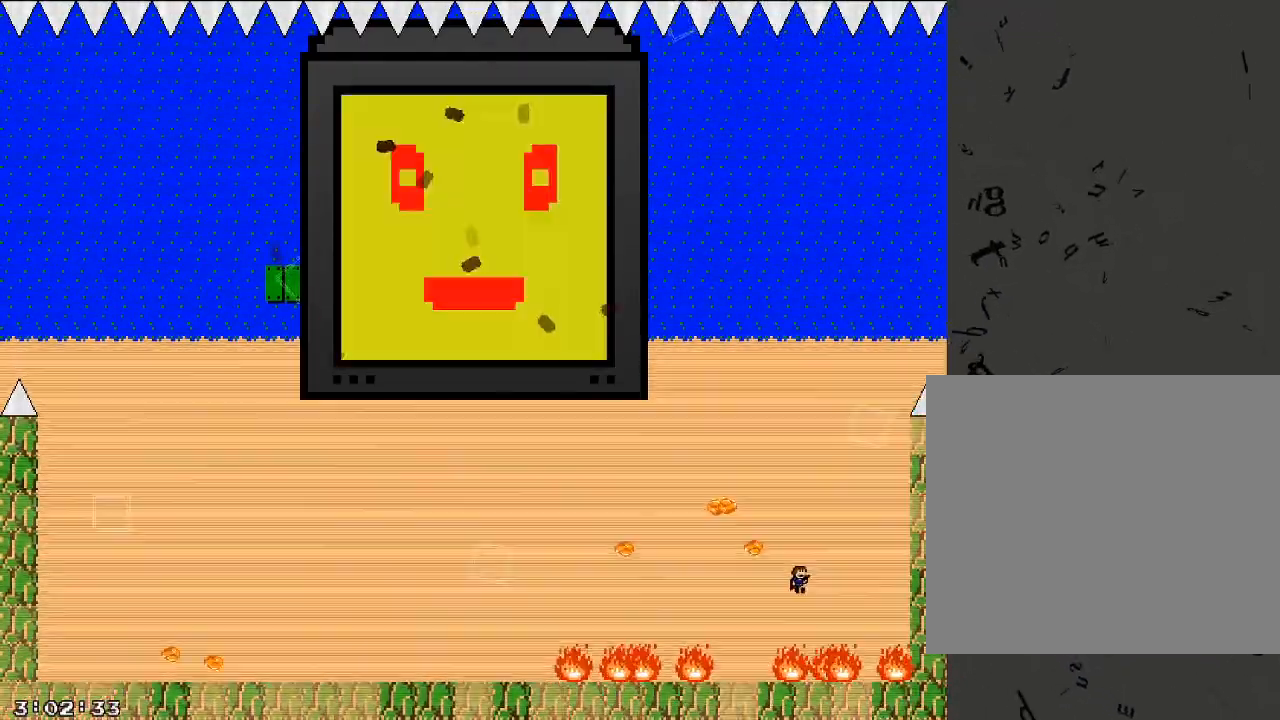
{"keys": ["d", "shift_r"], "events": [[60, "a", "down"], [200, "a", "up"], [260, "d", "down"]]}
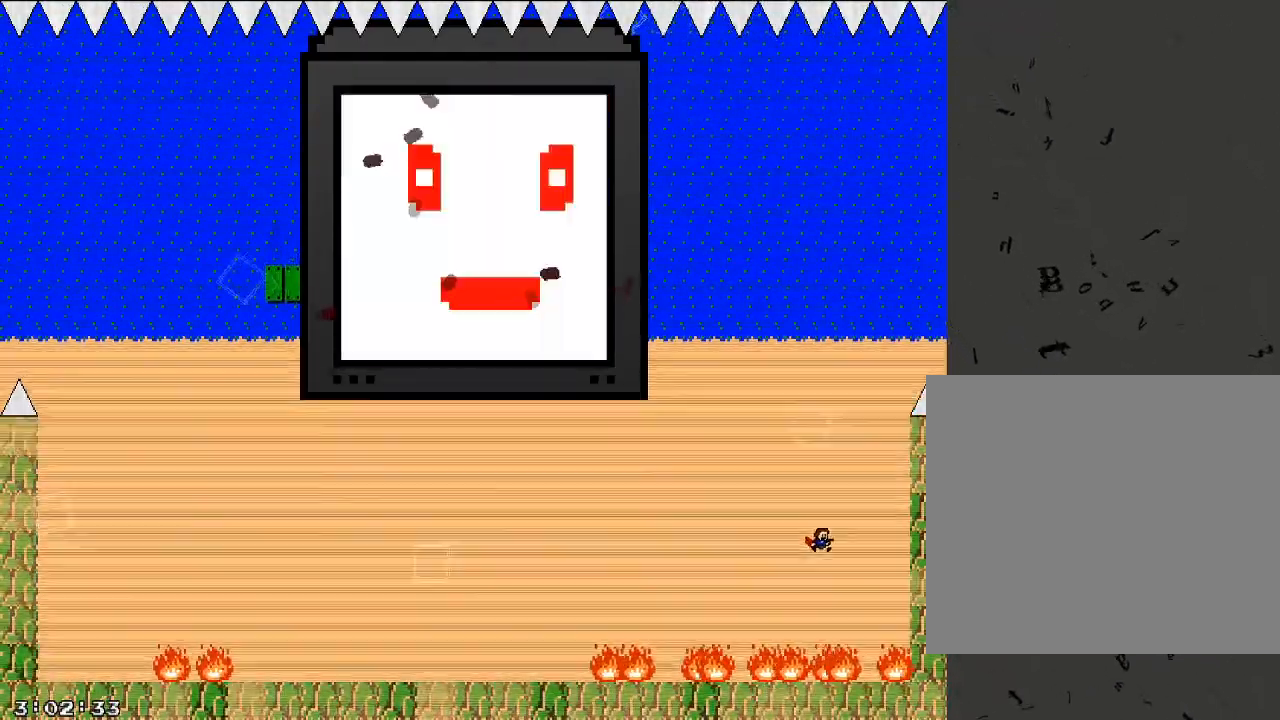
{"keys": [], "events": [[240, "shift_r", "up"], [260, "d", "up"]]}
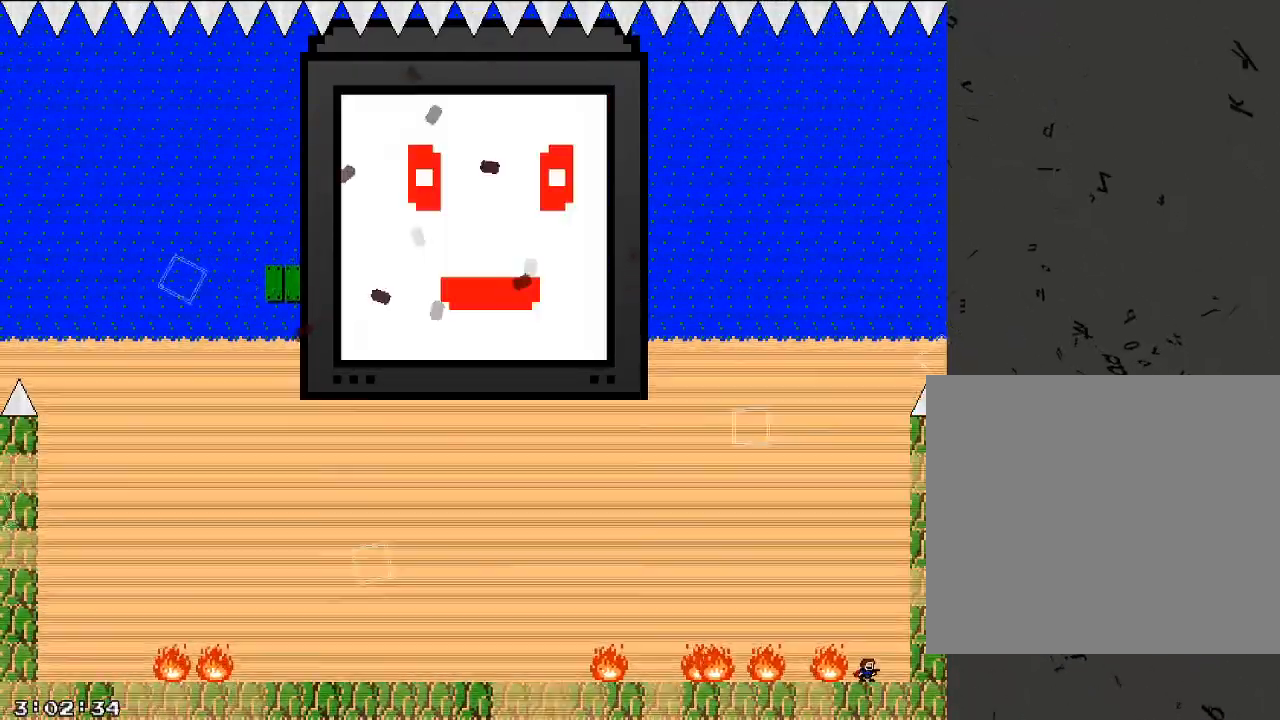
{"keys": ["a", "shift_r"], "events": [[340, "shift_r", "down"], [400, "a", "down"]]}
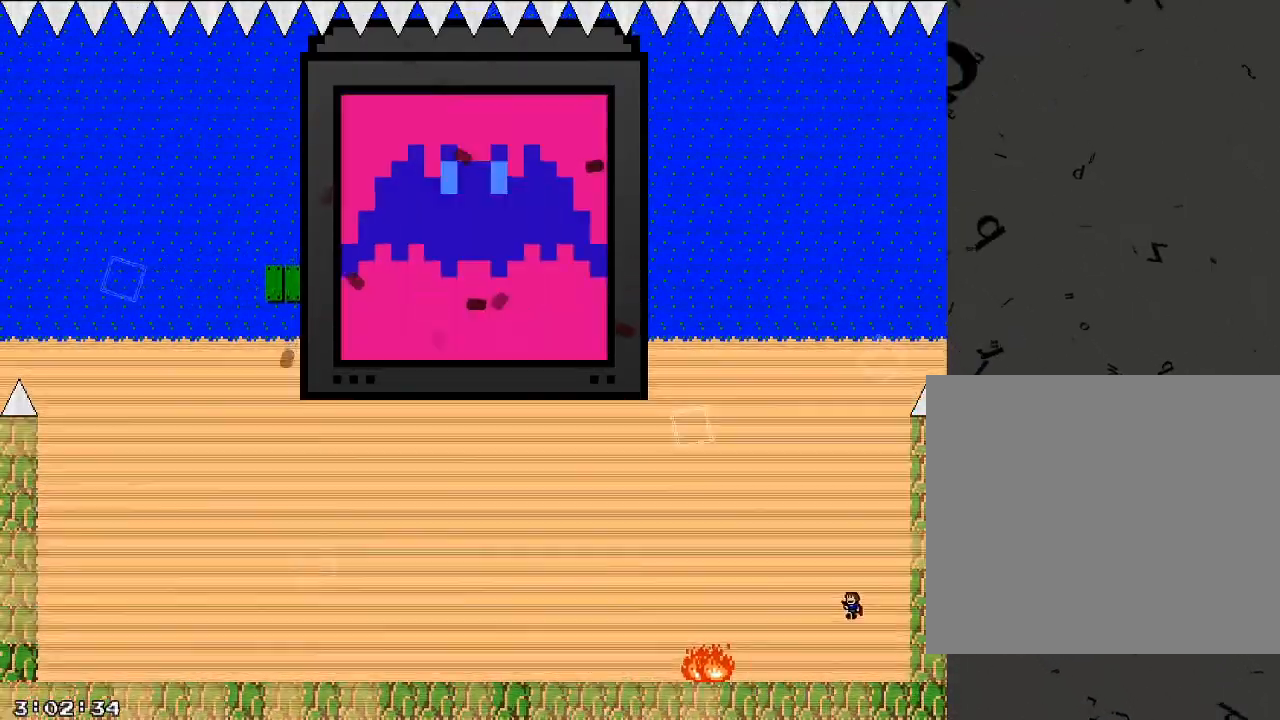
{"keys": ["a", "shift_r"], "events": [[360, "shift_r", "up"], [480, "shift_r", "down"]]}
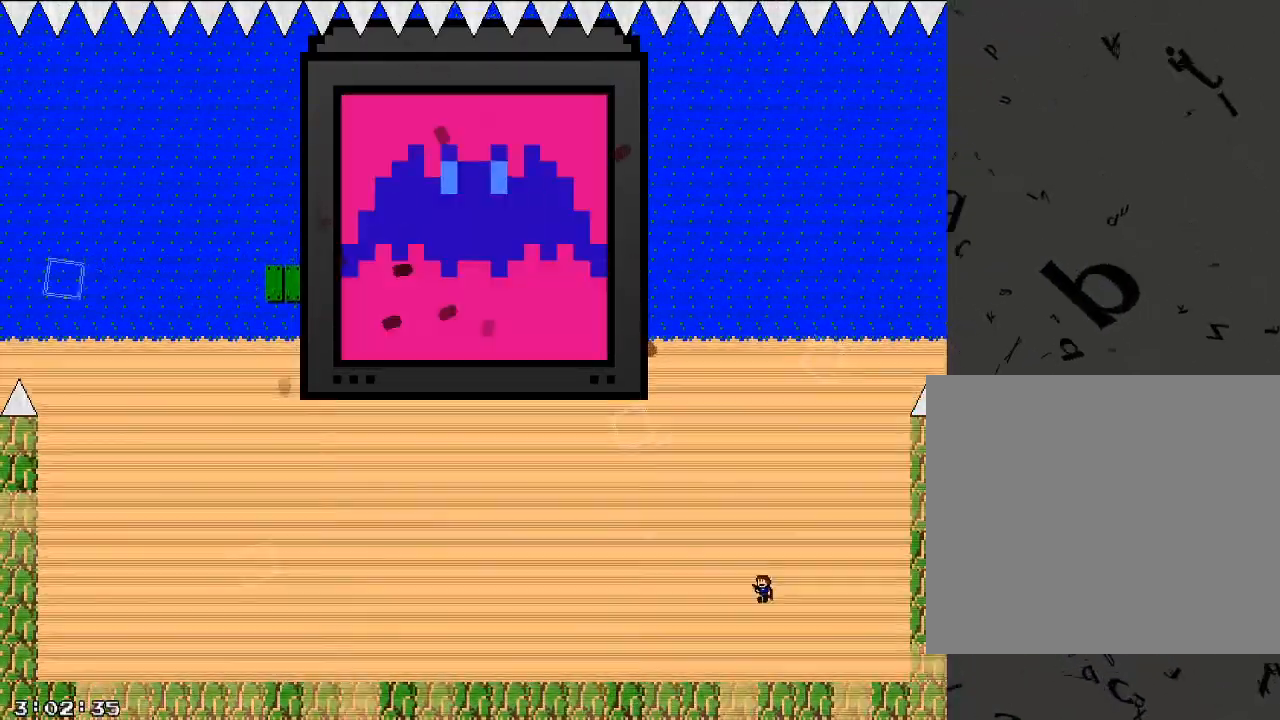
{"keys": ["a"], "events": [[20, "shift_r", "up"]]}
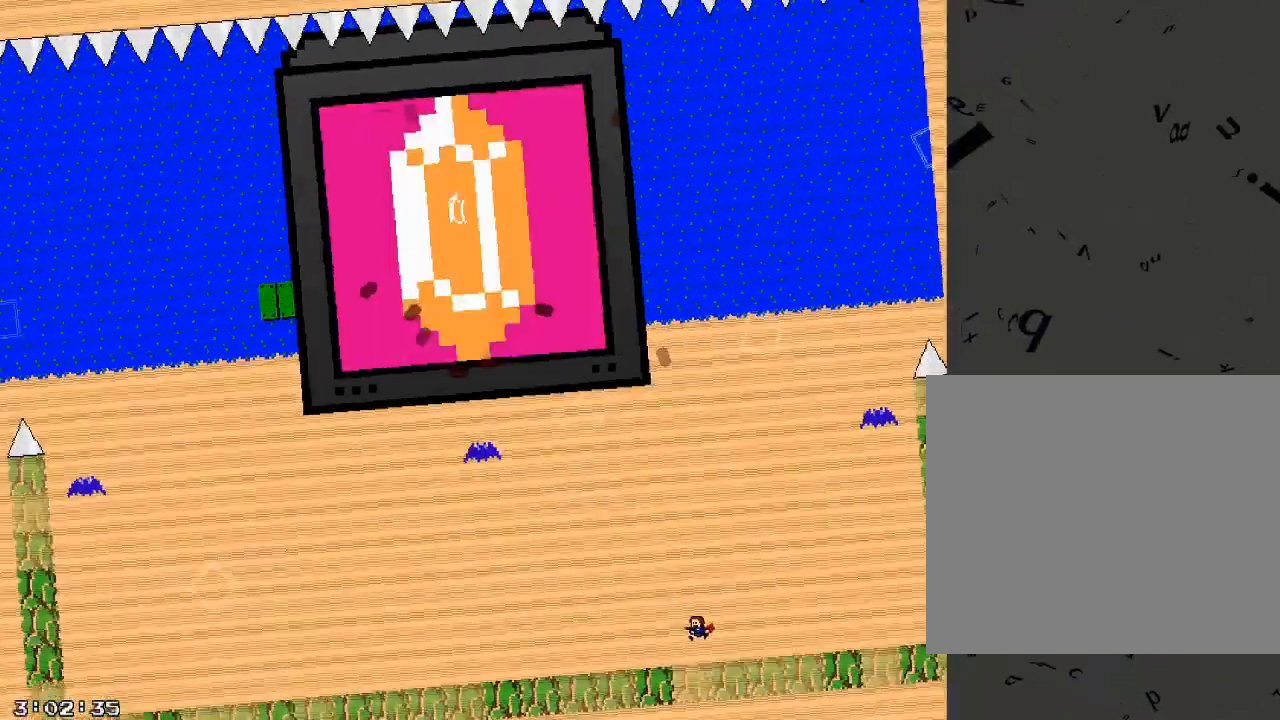
{"keys": ["a"], "events": []}
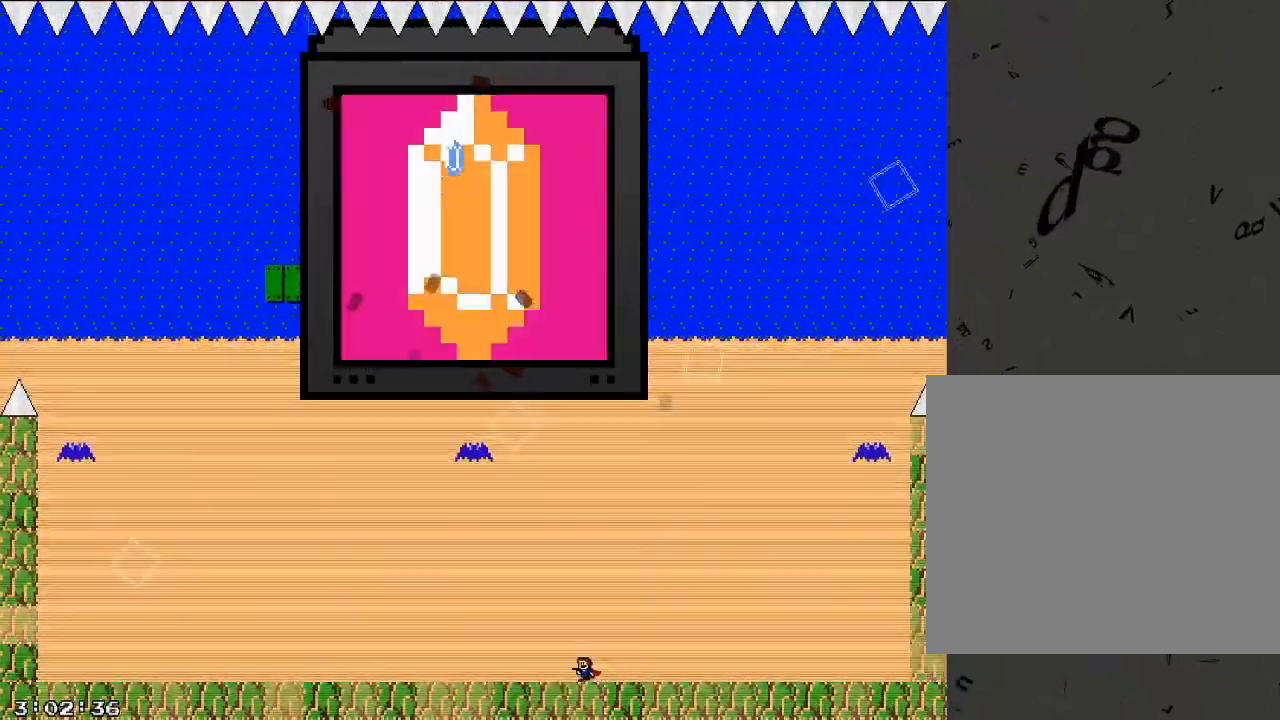
{"keys": ["a"], "events": []}
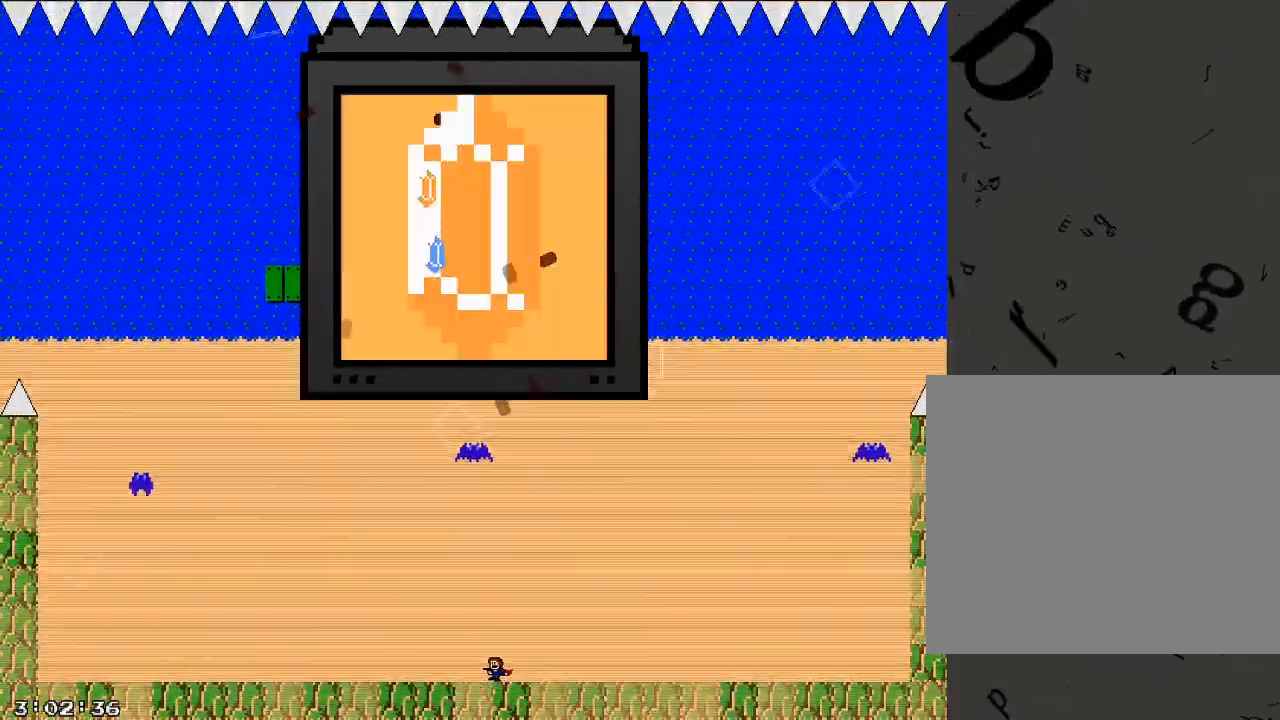
{"keys": ["d"], "events": [[160, "a", "up"], [220, "d", "down"]]}
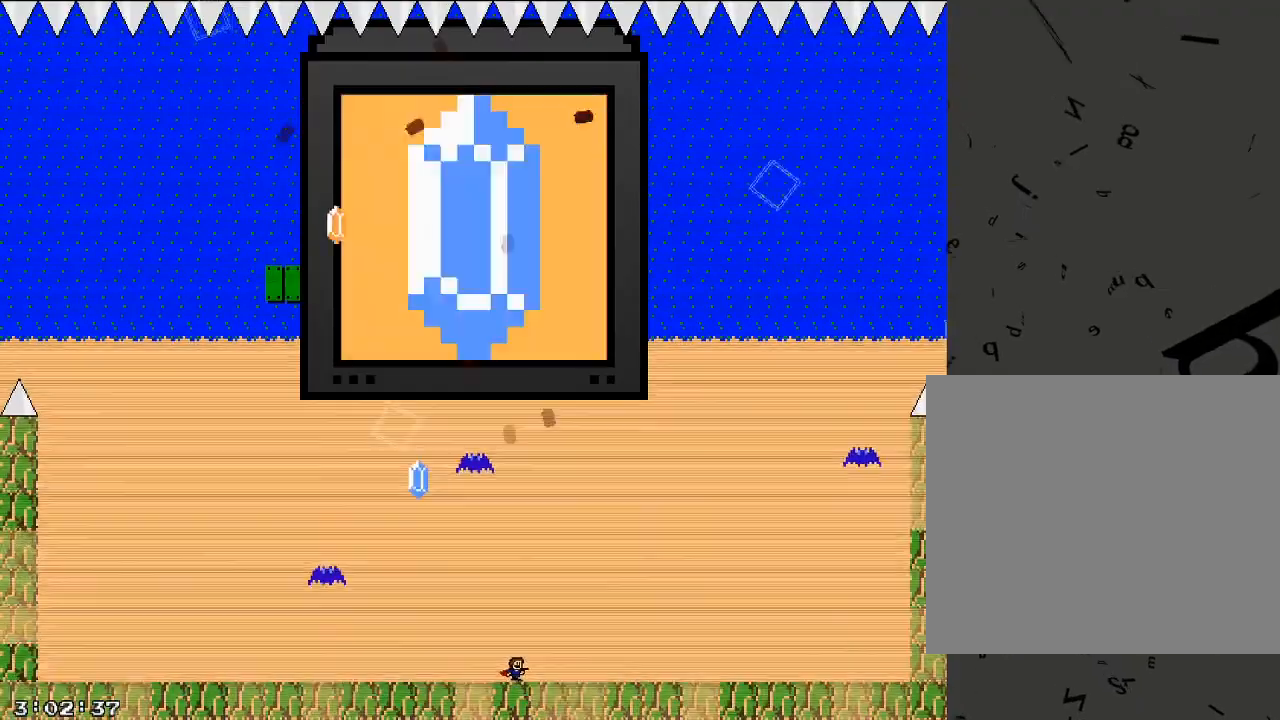
{"keys": ["a", "shift_r"], "events": [[140, "shift_r", "down"], [400, "shift_r", "up"], [420, "d", "up"], [440, "a", "down"], [460, "shift_r", "down"]]}
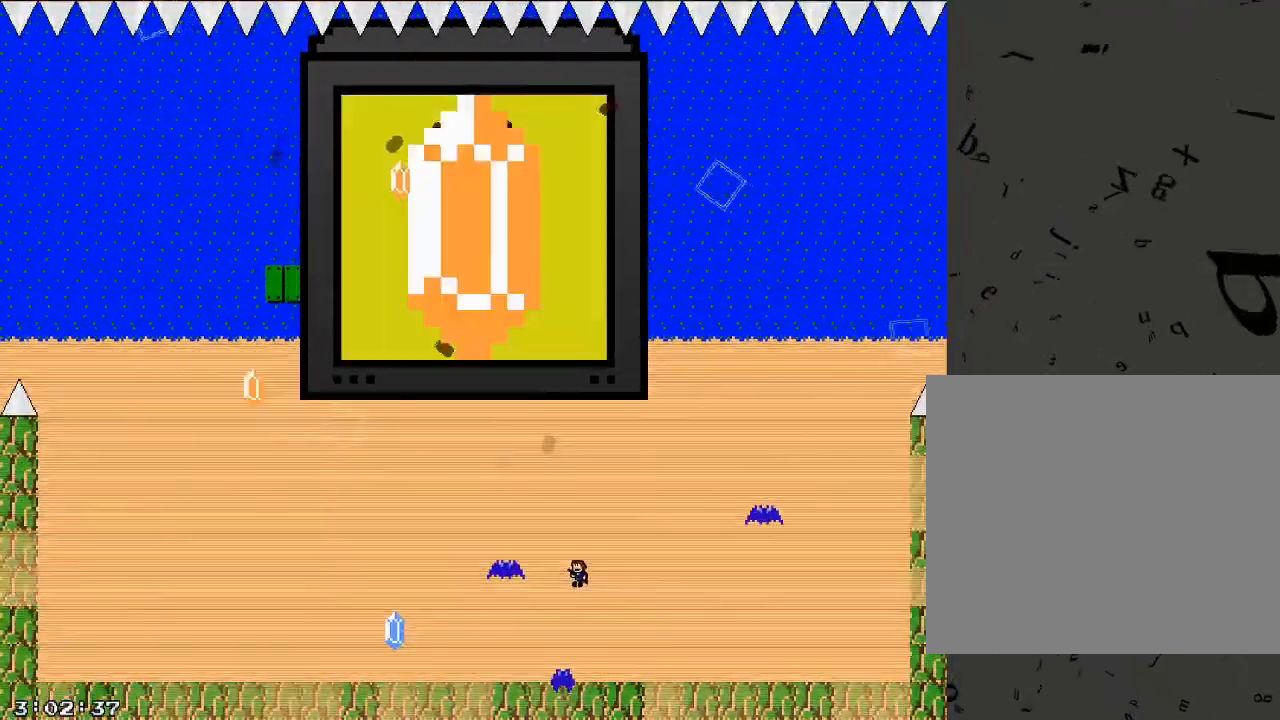
{"keys": ["d", "shift_r"], "events": [[380, "d", "down"], [400, "a", "up"]]}
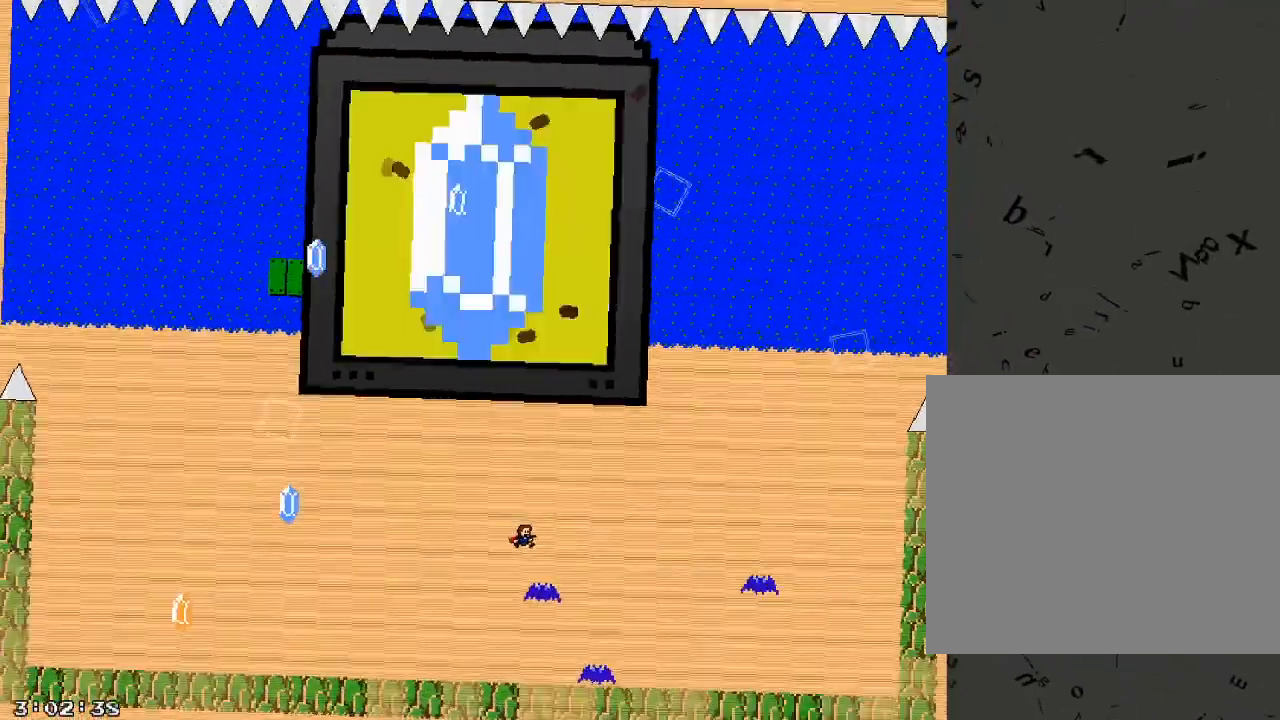
{"keys": ["a"], "events": [[180, "a", "down"], [180, "d", "up"], [200, "shift_r", "up"]]}
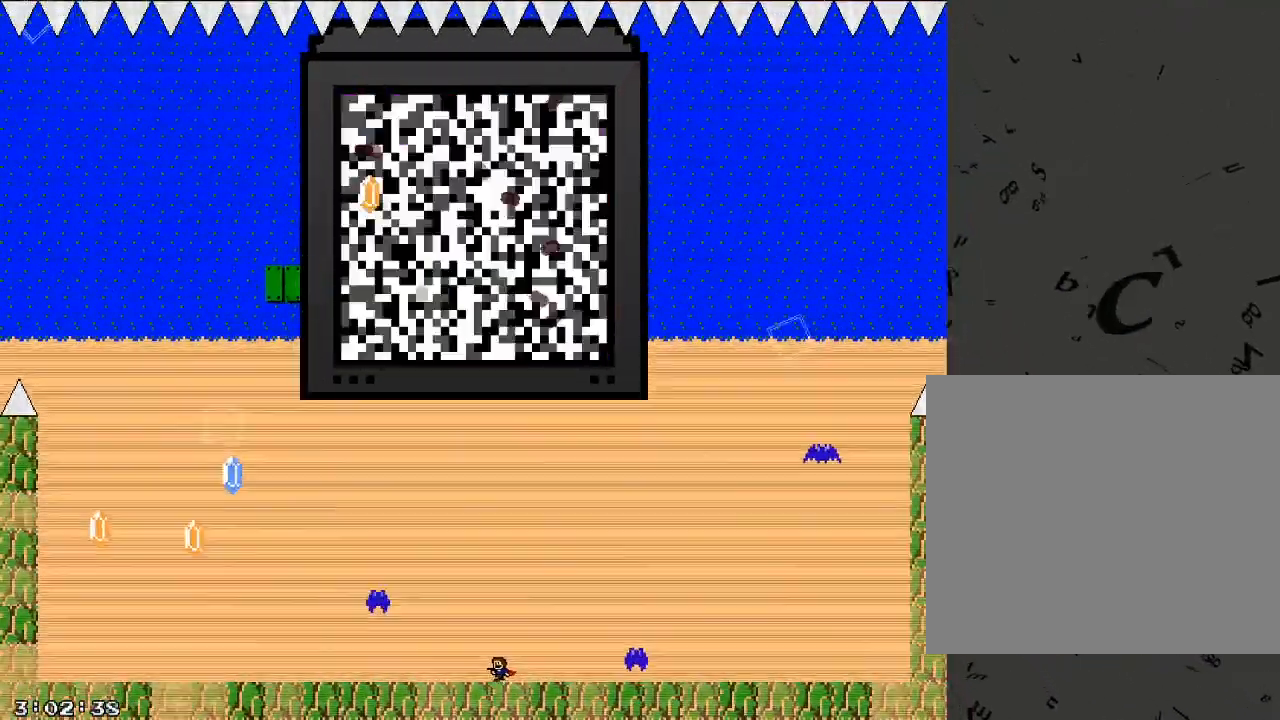
{"keys": [], "events": [[240, "a", "up"], [240, "shift_r", "down"], [480, "shift_r", "up"]]}
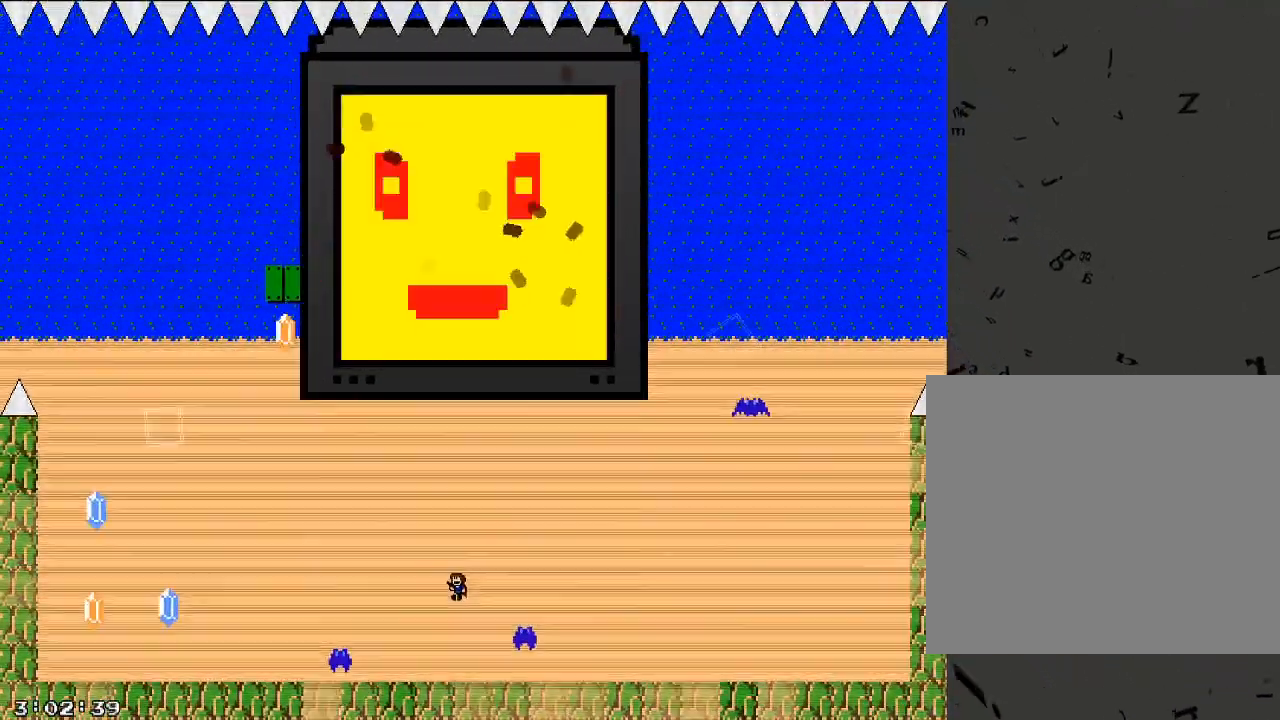
{"keys": ["a", "shift_r"], "events": [[60, "a", "down"], [60, "shift_r", "down"], [360, "a", "up"], [500, "a", "down"]]}
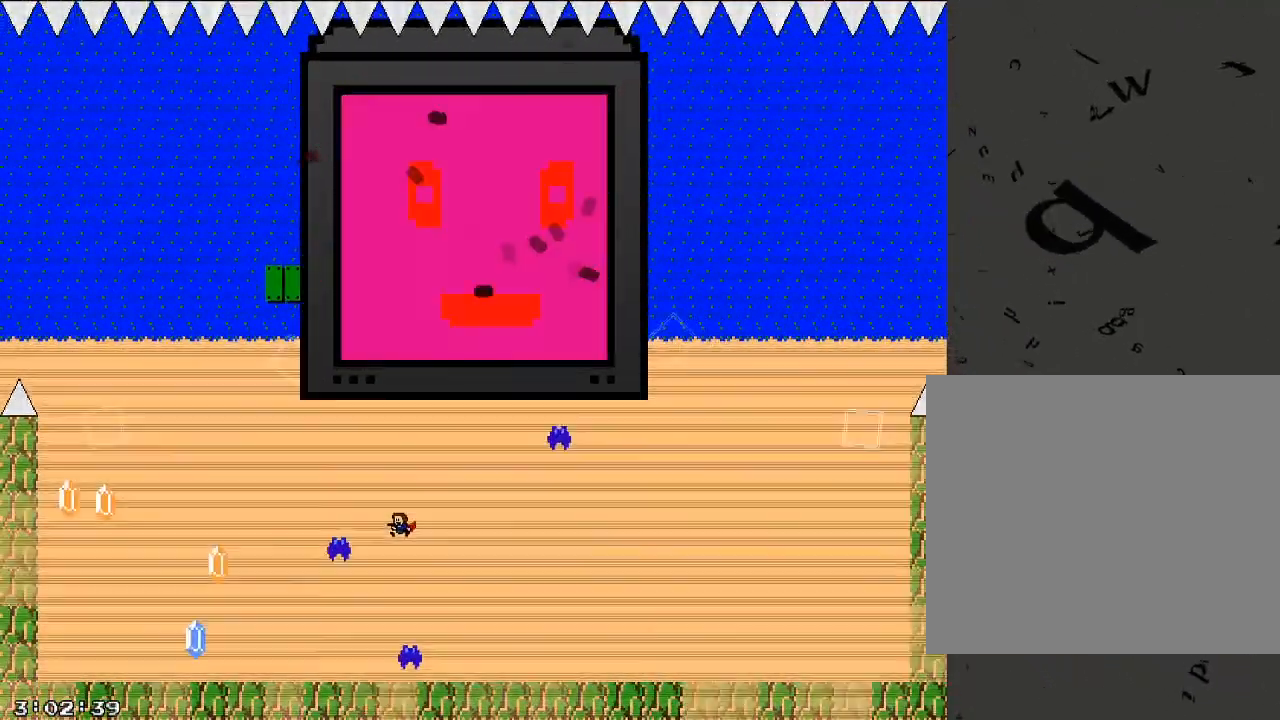
{"keys": ["d"], "events": [[280, "shift_r", "up"], [300, "a", "up"], [320, "d", "down"]]}
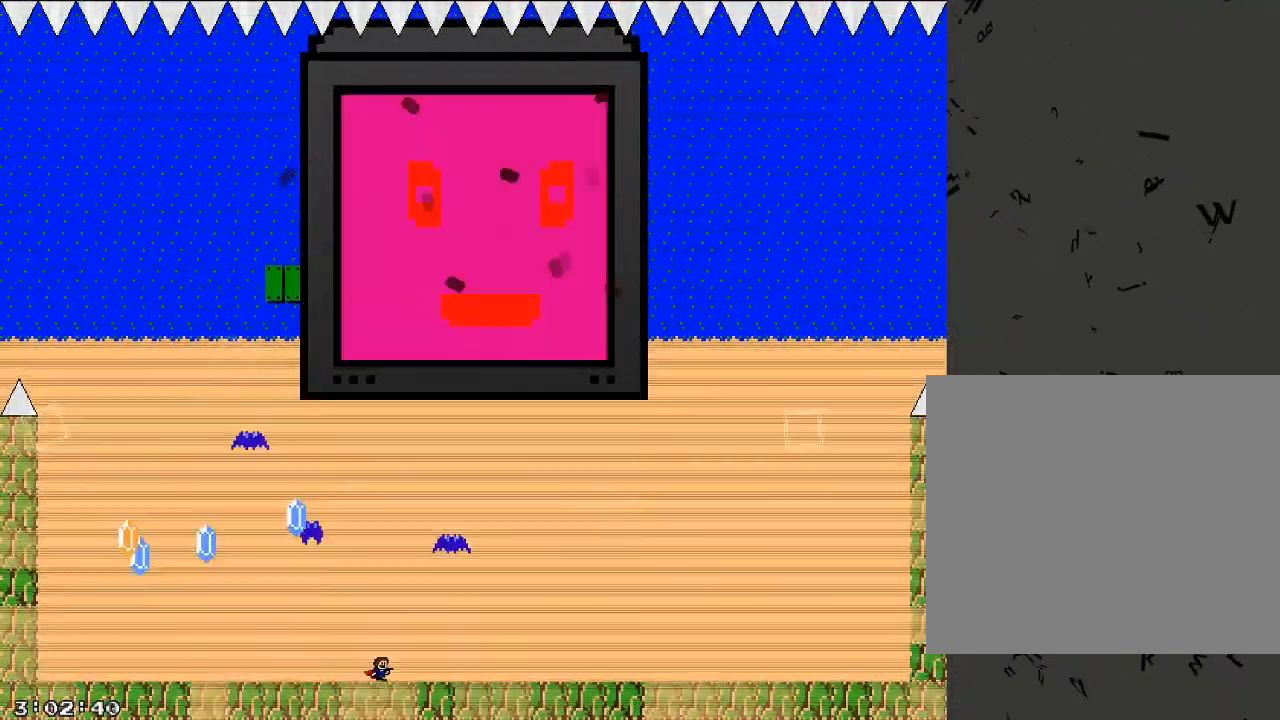
{"keys": ["d"], "events": []}
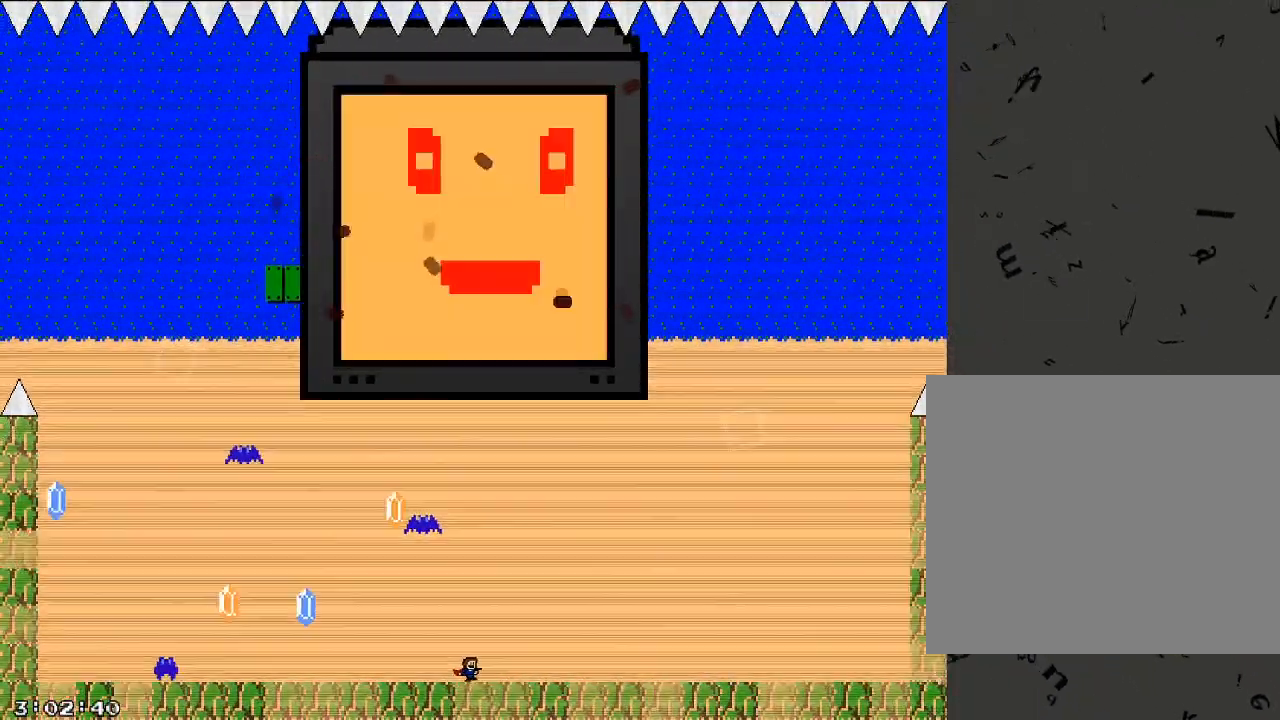
{"keys": ["a", "shift_r"], "events": [[360, "a", "down"], [380, "d", "up"], [480, "shift_r", "down"]]}
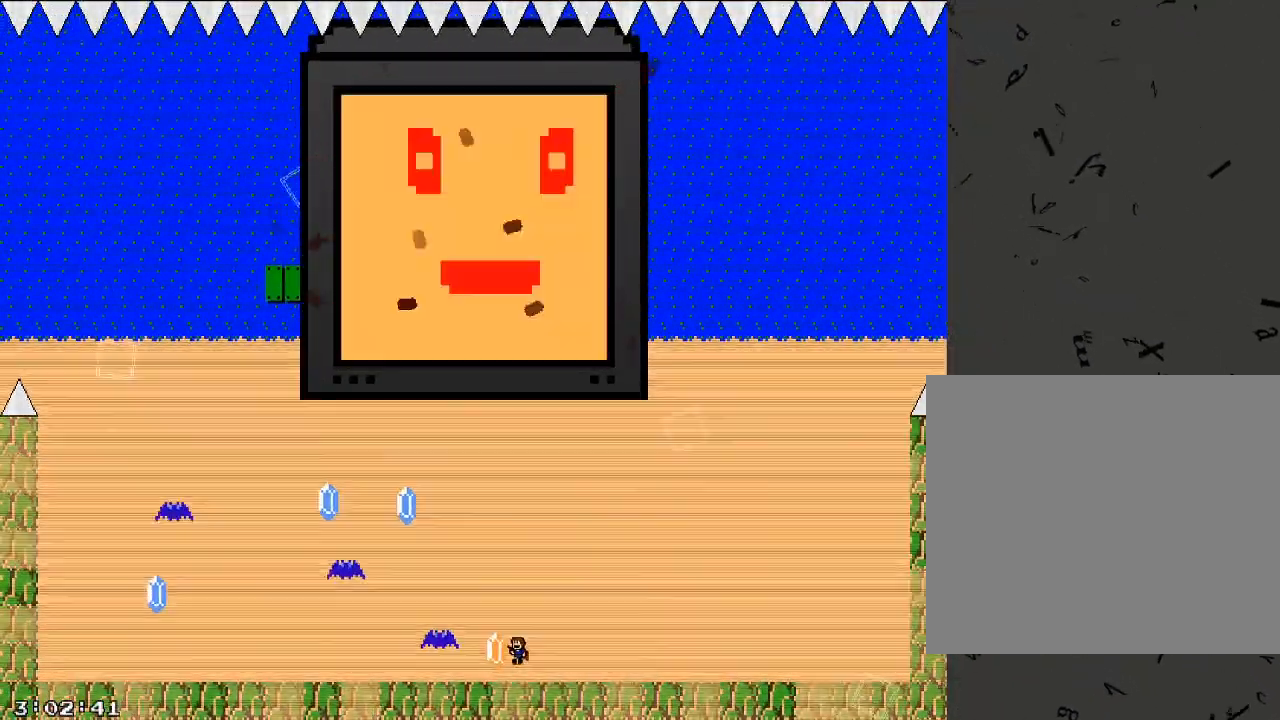
{"keys": ["a"], "events": [[20, "d", "down"], [40, "a", "up"], [220, "a", "down"], [220, "d", "up"], [220, "shift_r", "up"], [280, "shift_r", "down"], [420, "shift_r", "up"]]}